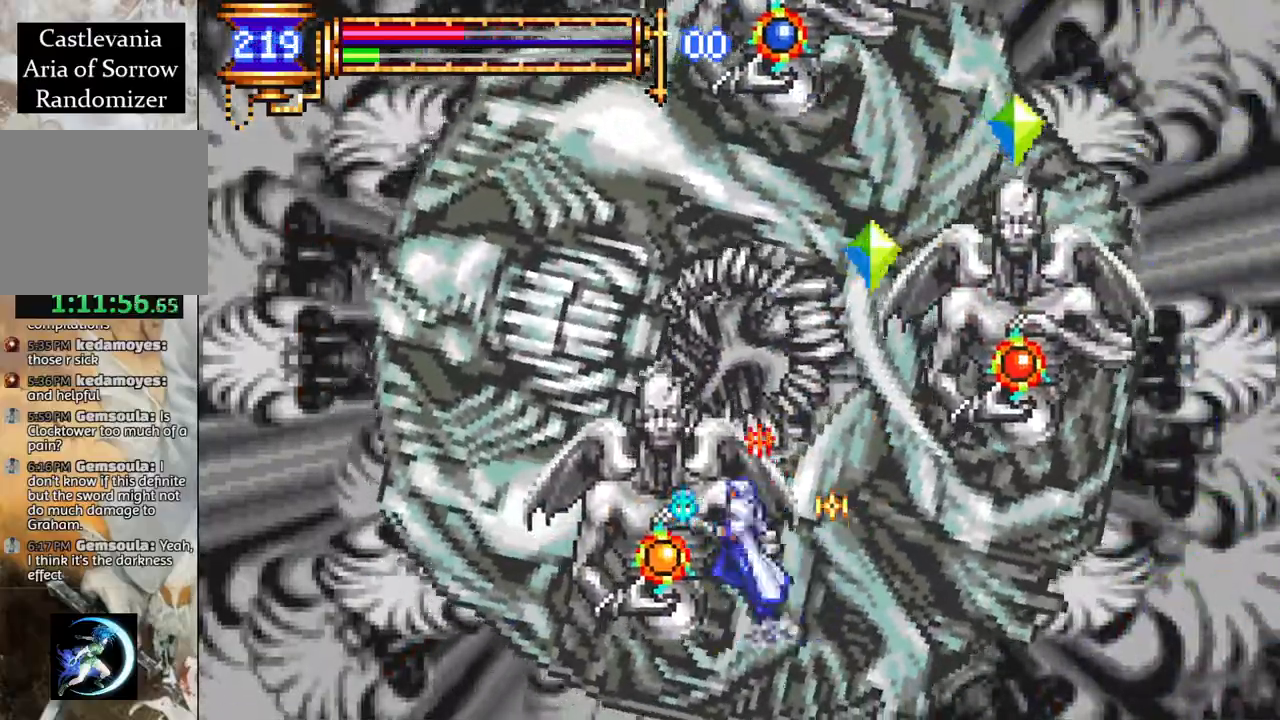
Gameplay with a controller (PlayStation layout); each line is a JSON object with the inputs held at the frame after it. "events" lists button and stick changes between this image and that frame as [ms after this image, input, new state], when the widget could be followed in between.
{"buttons": [], "left_stick": "center", "right_stick": "center", "events": [[17, "CIRCLE", "up"], [417, "CROSS", "down"], [450, "CIRCLE", "down"], [467, "CROSS", "up"], [500, "CIRCLE", "up"]]}
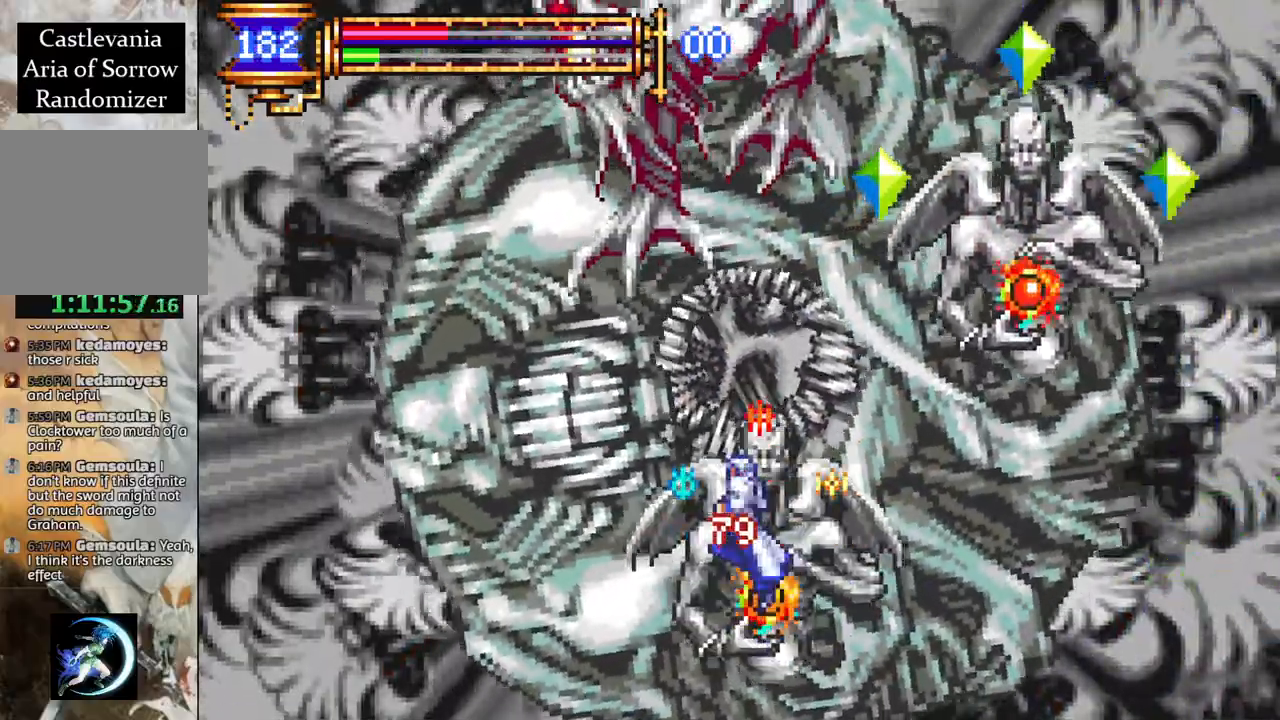
{"buttons": ["DPAD_RIGHT"], "left_stick": "center", "right_stick": "center", "events": [[117, "DPAD_RIGHT", "down"], [367, "CROSS", "down"], [400, "CIRCLE", "down"], [400, "CROSS", "up"], [450, "CIRCLE", "up"]]}
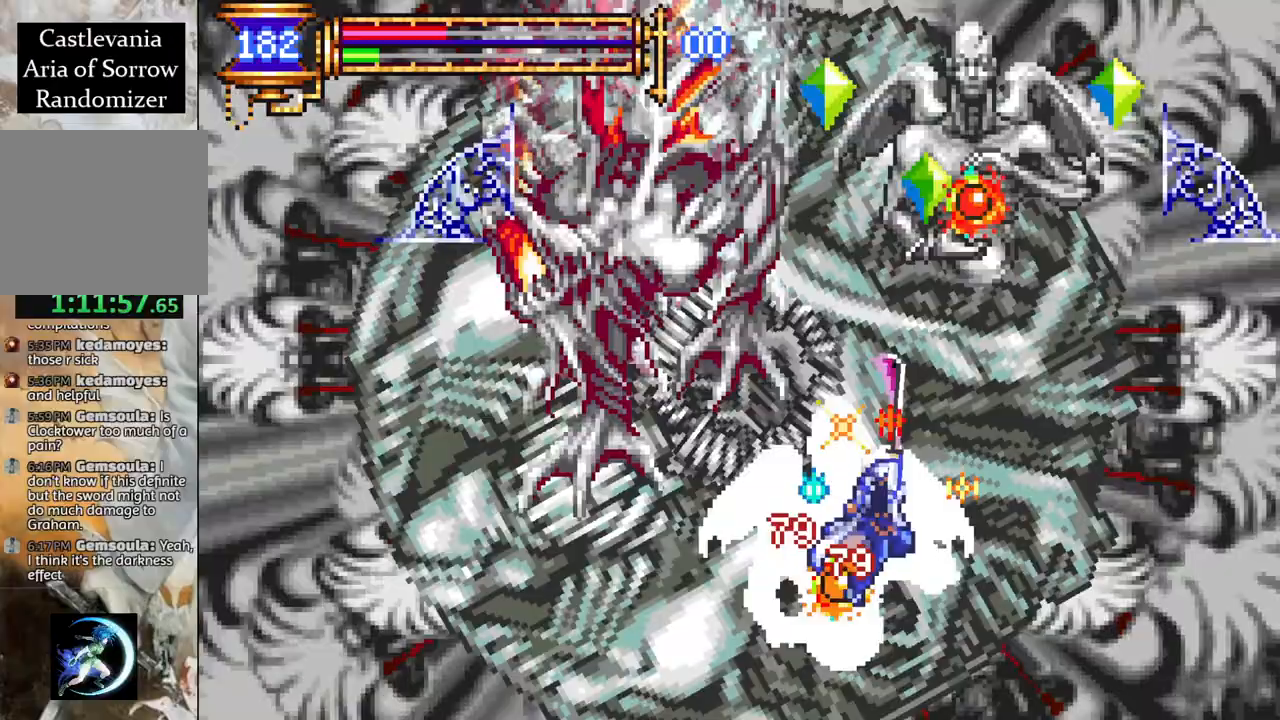
{"buttons": ["DPAD_RIGHT"], "left_stick": "center", "right_stick": "center", "events": [[367, "CROSS", "down"], [417, "CIRCLE", "down"], [417, "CROSS", "up"], [433, "CIRCLE", "up"]]}
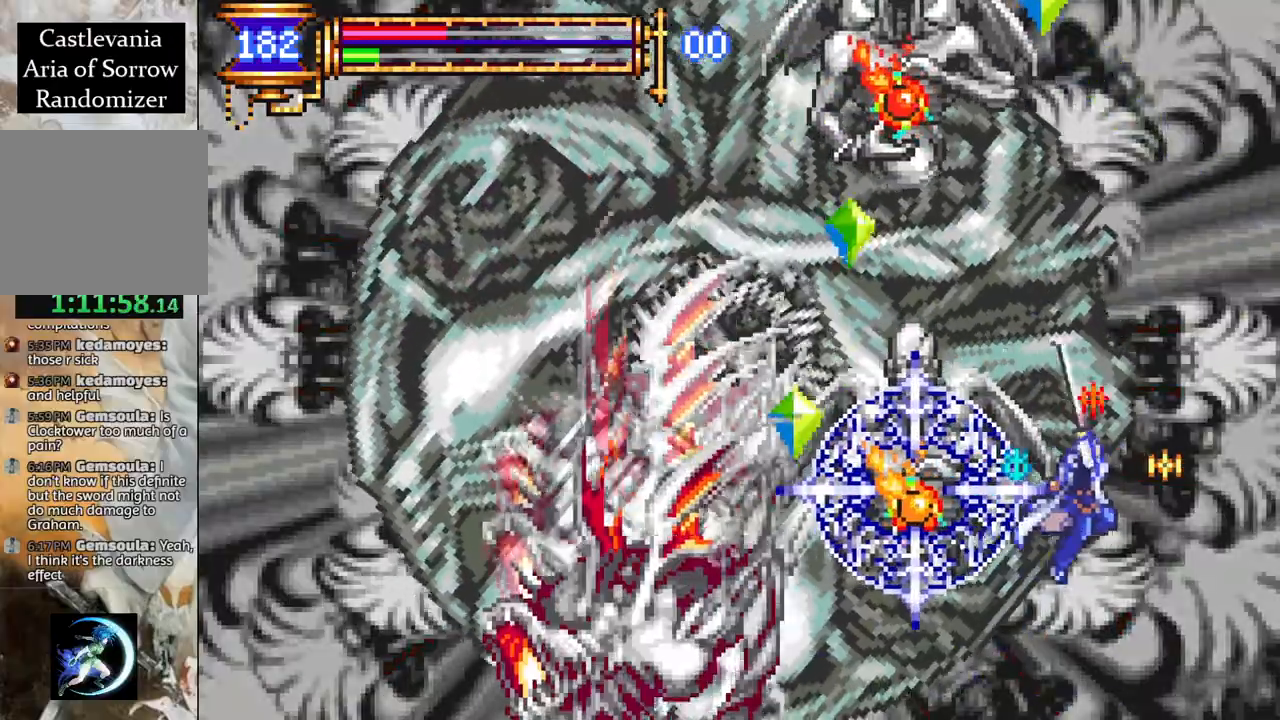
{"buttons": [], "left_stick": "center", "right_stick": "center", "events": [[83, "DPAD_RIGHT", "up"], [200, "DPAD_LEFT", "down"], [283, "CROSS", "down"], [333, "CIRCLE", "down"], [333, "CROSS", "up"], [333, "DPAD_LEFT", "up"], [383, "CIRCLE", "up"]]}
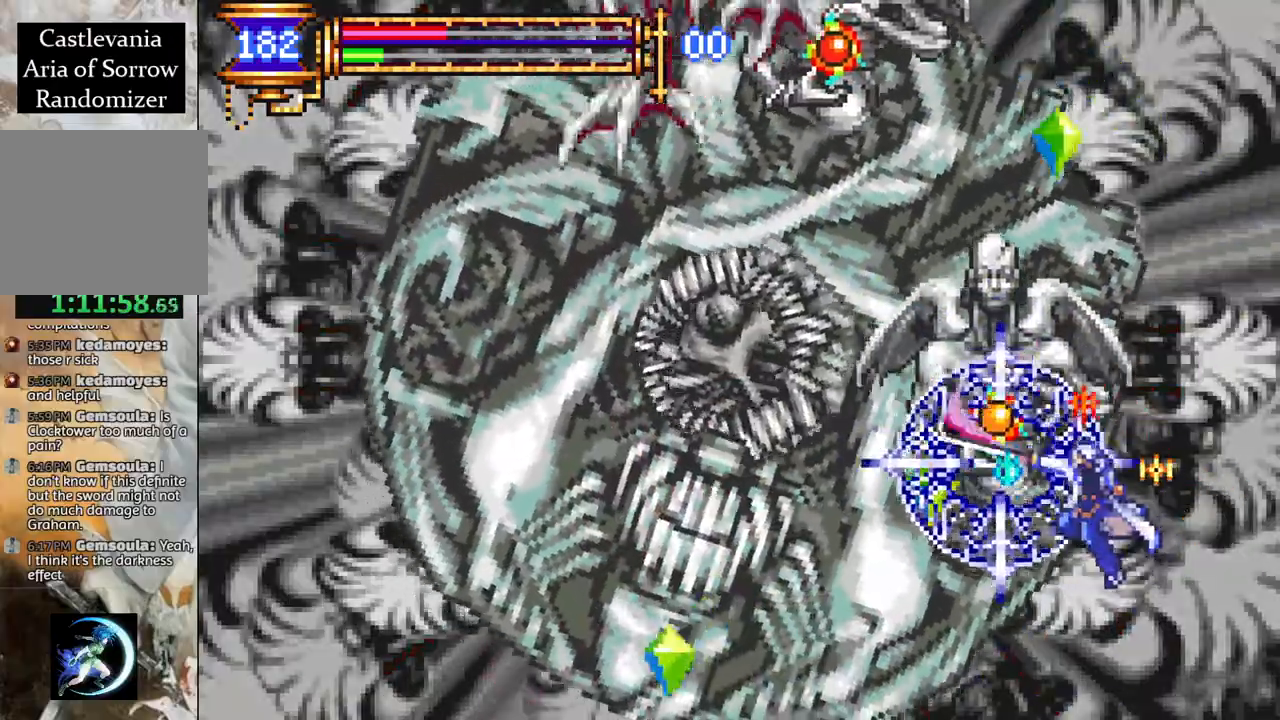
{"buttons": ["DPAD_RIGHT"], "left_stick": "center", "right_stick": "center", "events": [[217, "DPAD_RIGHT", "down"], [317, "DPAD_RIGHT", "up"], [367, "DPAD_LEFT", "down"], [433, "DPAD_LEFT", "up"], [467, "DPAD_RIGHT", "down"]]}
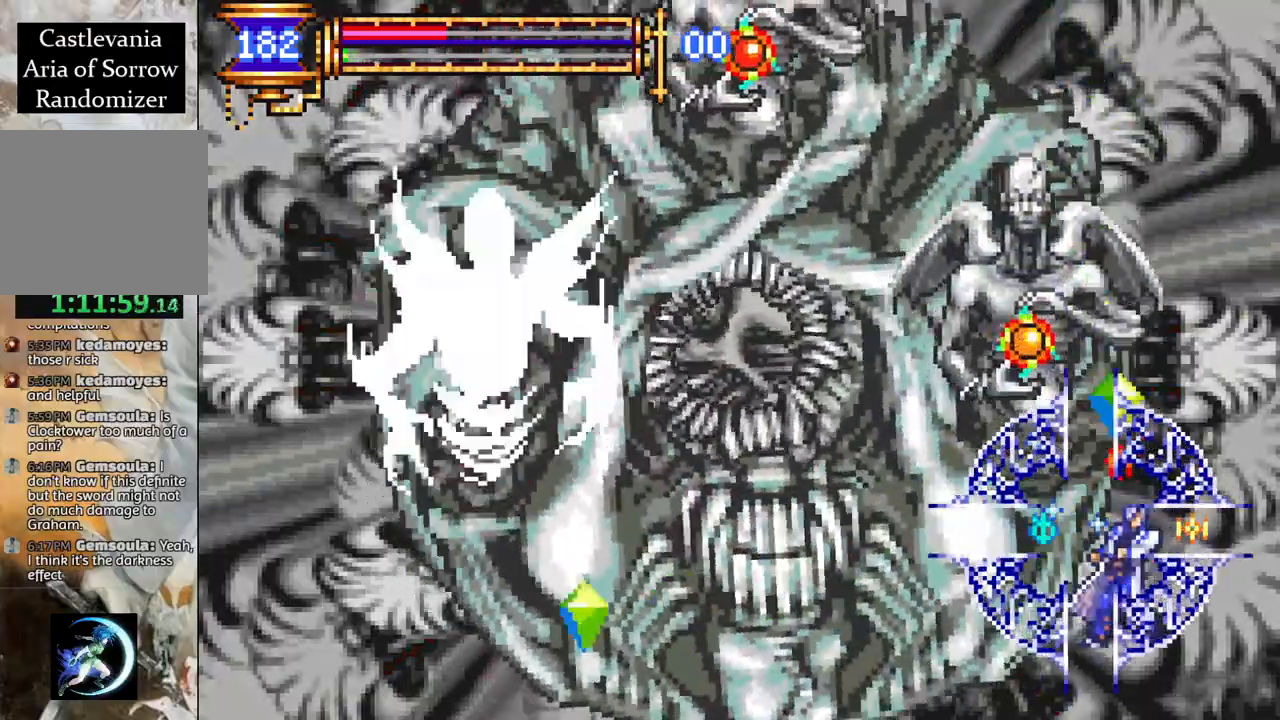
{"buttons": ["DPAD_RIGHT"], "left_stick": "center", "right_stick": "center", "events": []}
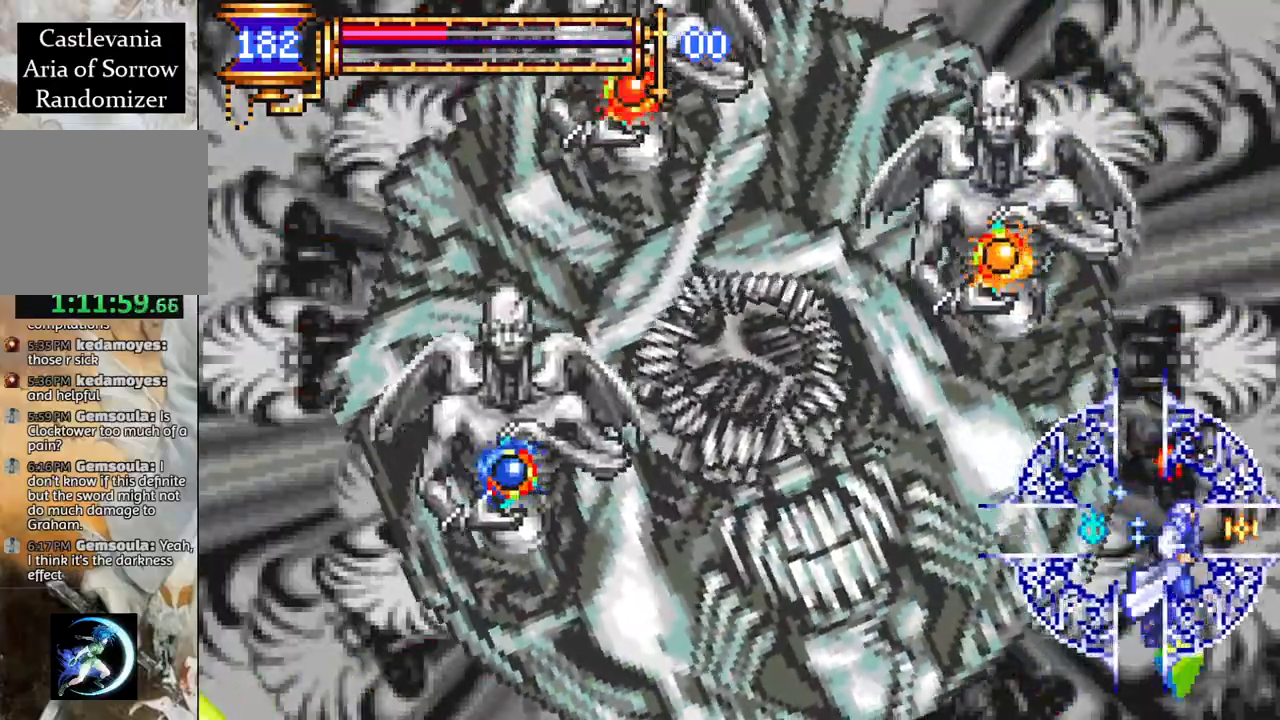
{"buttons": [], "left_stick": "center", "right_stick": "center", "events": [[33, "DPAD_RIGHT", "up"], [100, "DPAD_LEFT", "down"], [233, "CROSS", "down"], [317, "CIRCLE", "down"], [317, "CROSS", "up"], [383, "CIRCLE", "up"], [433, "DPAD_LEFT", "up"]]}
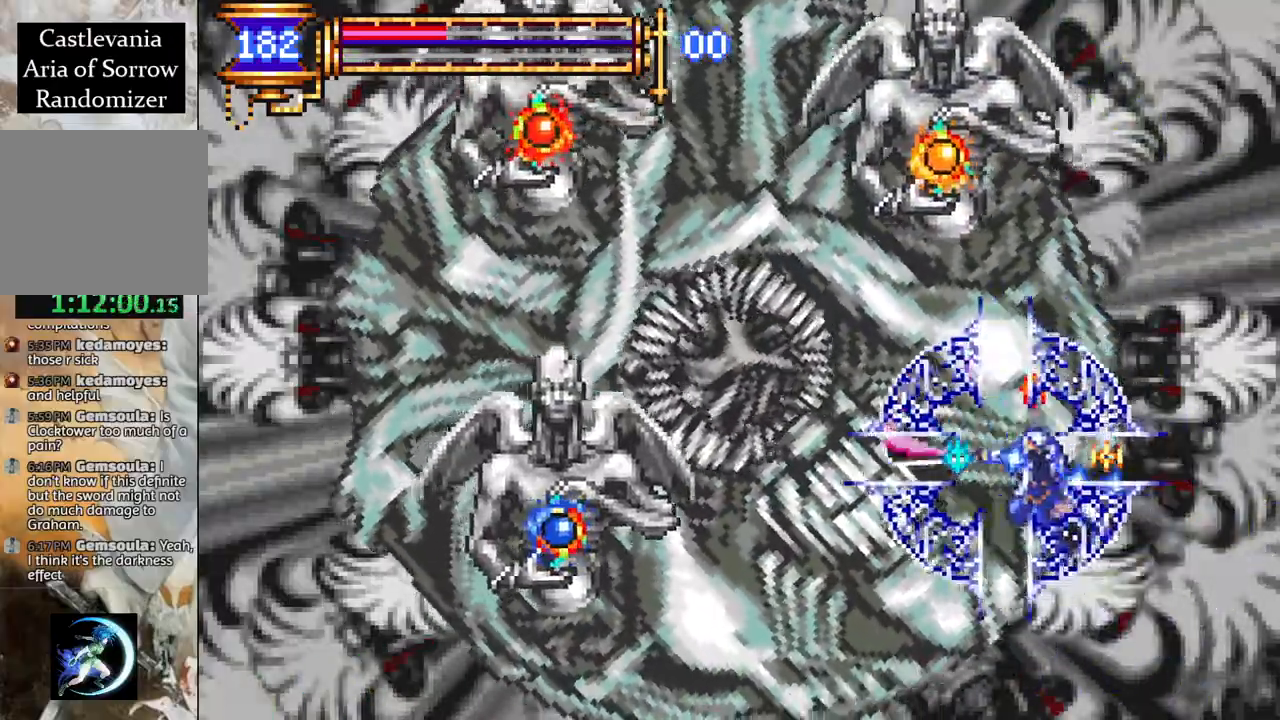
{"buttons": ["DPAD_LEFT"], "left_stick": "center", "right_stick": "center", "events": [[67, "DPAD_LEFT", "down"], [300, "CROSS", "down"], [333, "CIRCLE", "down"], [350, "CROSS", "up"], [383, "CIRCLE", "up"]]}
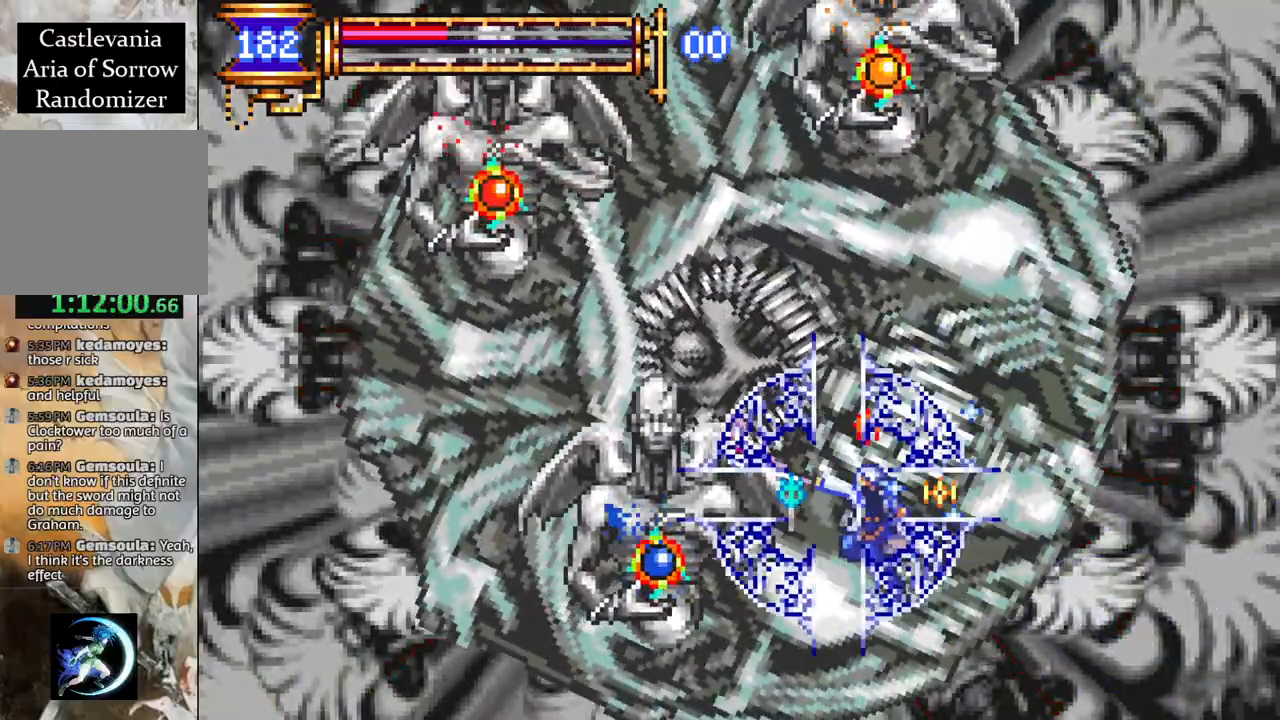
{"buttons": [], "left_stick": "center", "right_stick": "center", "events": [[83, "DPAD_LEFT", "up"], [183, "CROSS", "down"], [233, "CIRCLE", "down"], [233, "CROSS", "up"], [300, "CIRCLE", "up"]]}
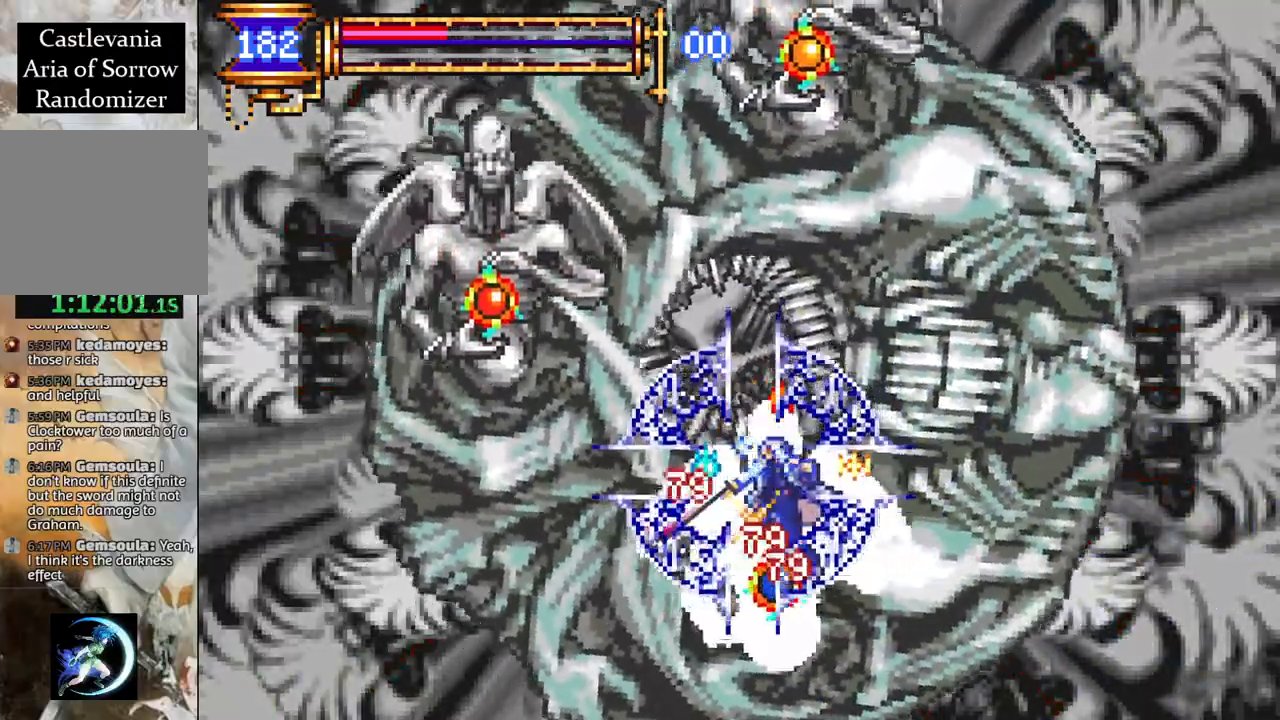
{"buttons": ["DPAD_RIGHT"], "left_stick": "center", "right_stick": "center", "events": [[117, "CROSS", "down"], [167, "CIRCLE", "down"], [167, "CROSS", "up"], [200, "CIRCLE", "up"], [383, "DPAD_RIGHT", "down"]]}
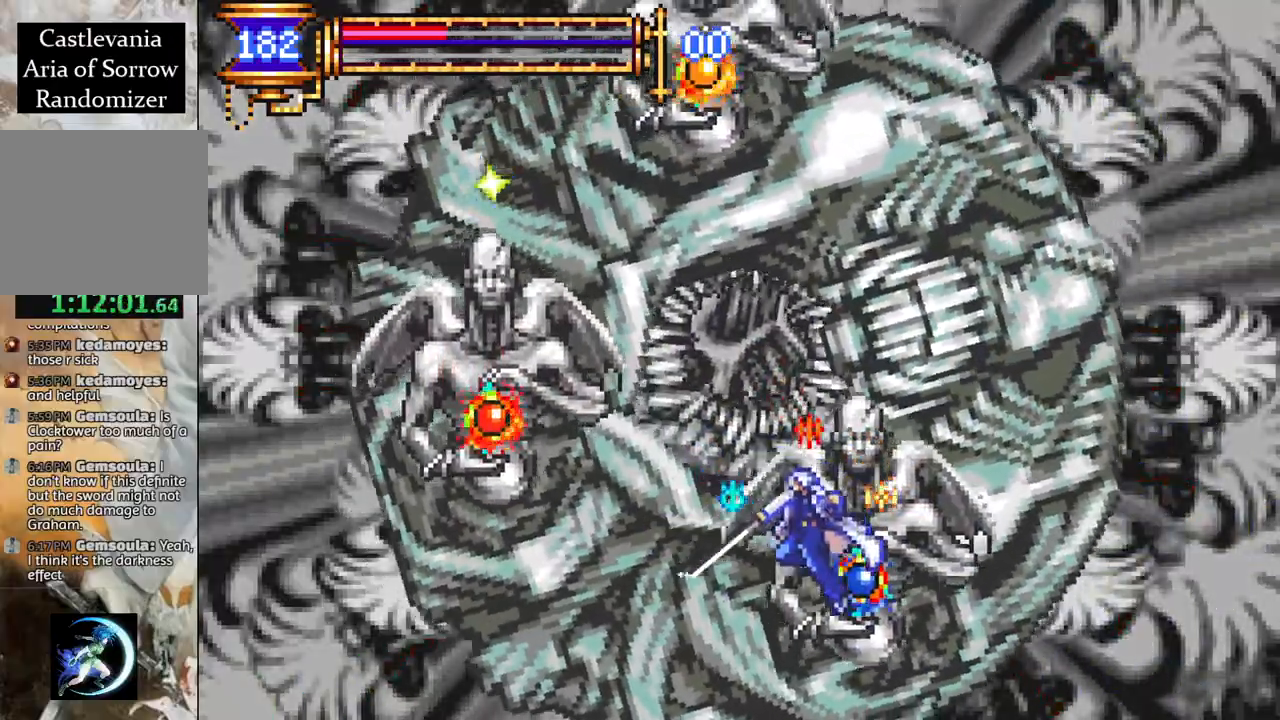
{"buttons": ["CROSS"], "left_stick": "center", "right_stick": "center", "events": [[50, "CROSS", "down"], [83, "CIRCLE", "down"], [83, "CROSS", "up"], [83, "DPAD_RIGHT", "up"], [117, "CIRCLE", "up"], [467, "CROSS", "down"]]}
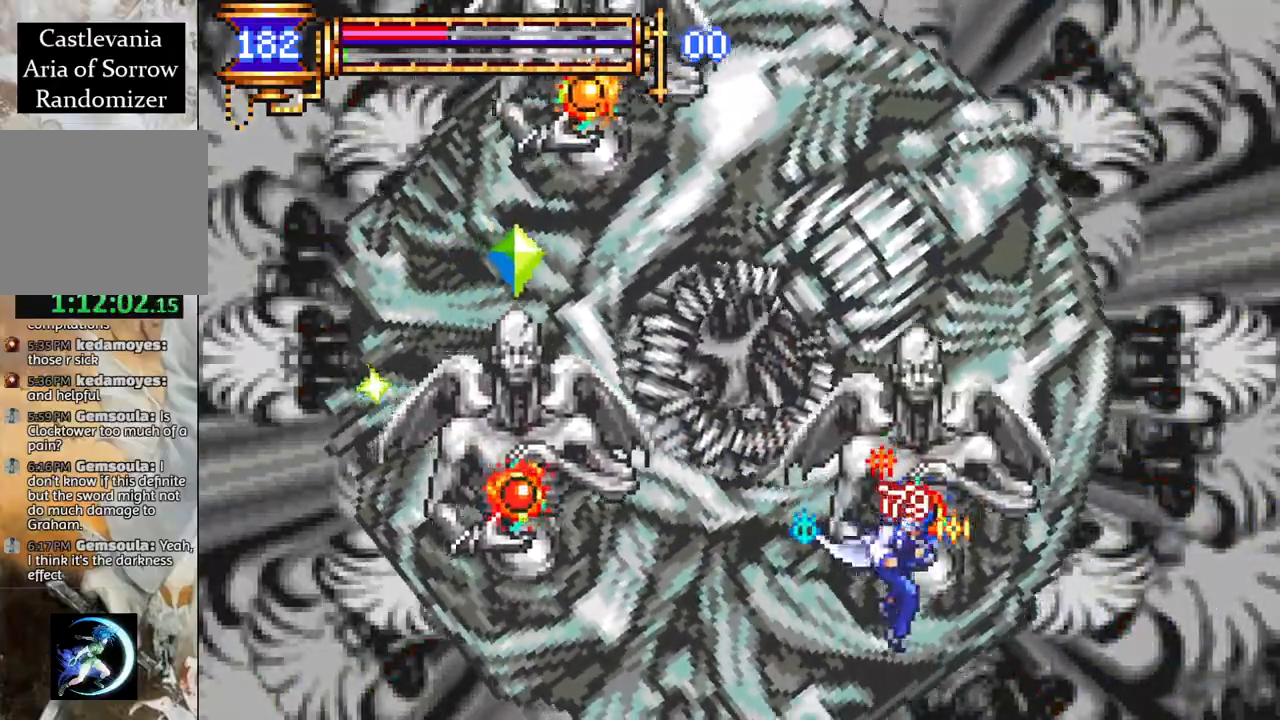
{"buttons": [], "left_stick": "center", "right_stick": "center", "events": [[17, "CIRCLE", "down"], [17, "CROSS", "up"], [50, "CIRCLE", "up"], [283, "DPAD_RIGHT", "down"], [383, "DPAD_RIGHT", "up"], [400, "CROSS", "down"], [450, "CIRCLE", "down"], [450, "CROSS", "up"], [500, "CIRCLE", "up"]]}
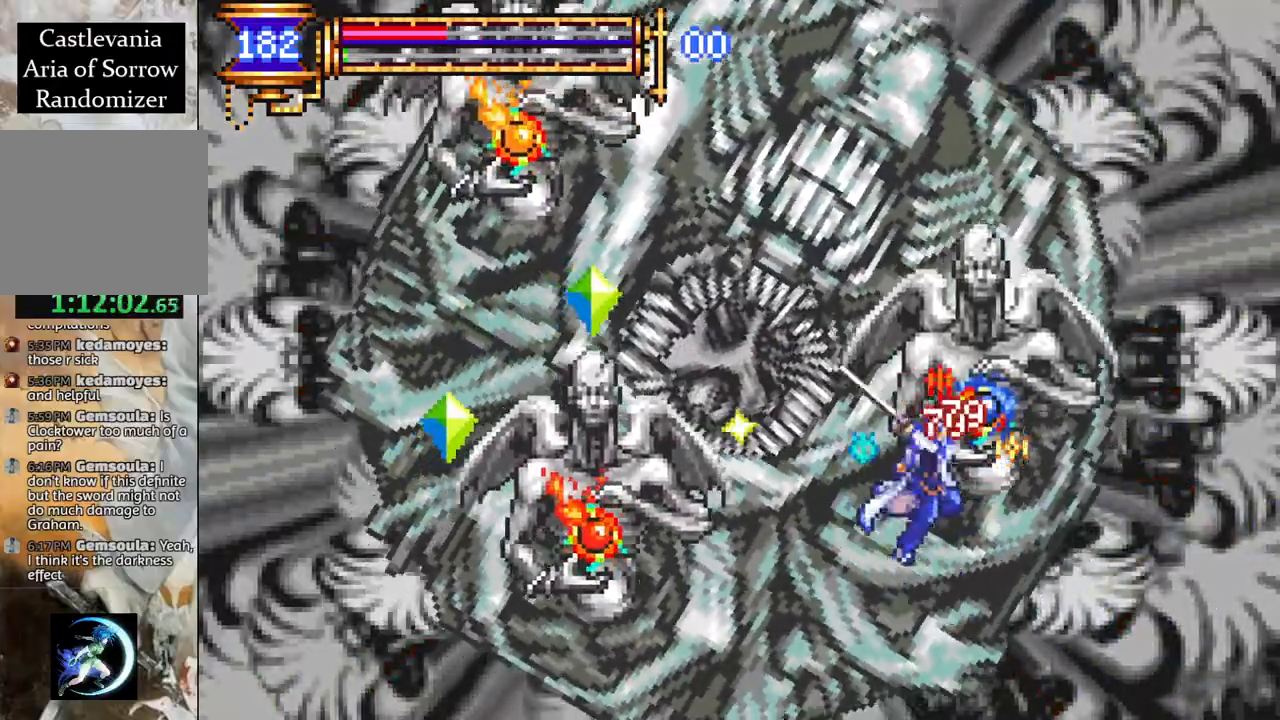
{"buttons": ["CROSS", "DPAD_RIGHT"], "left_stick": "center", "right_stick": "center", "events": [[100, "DPAD_RIGHT", "down"], [500, "CROSS", "down"]]}
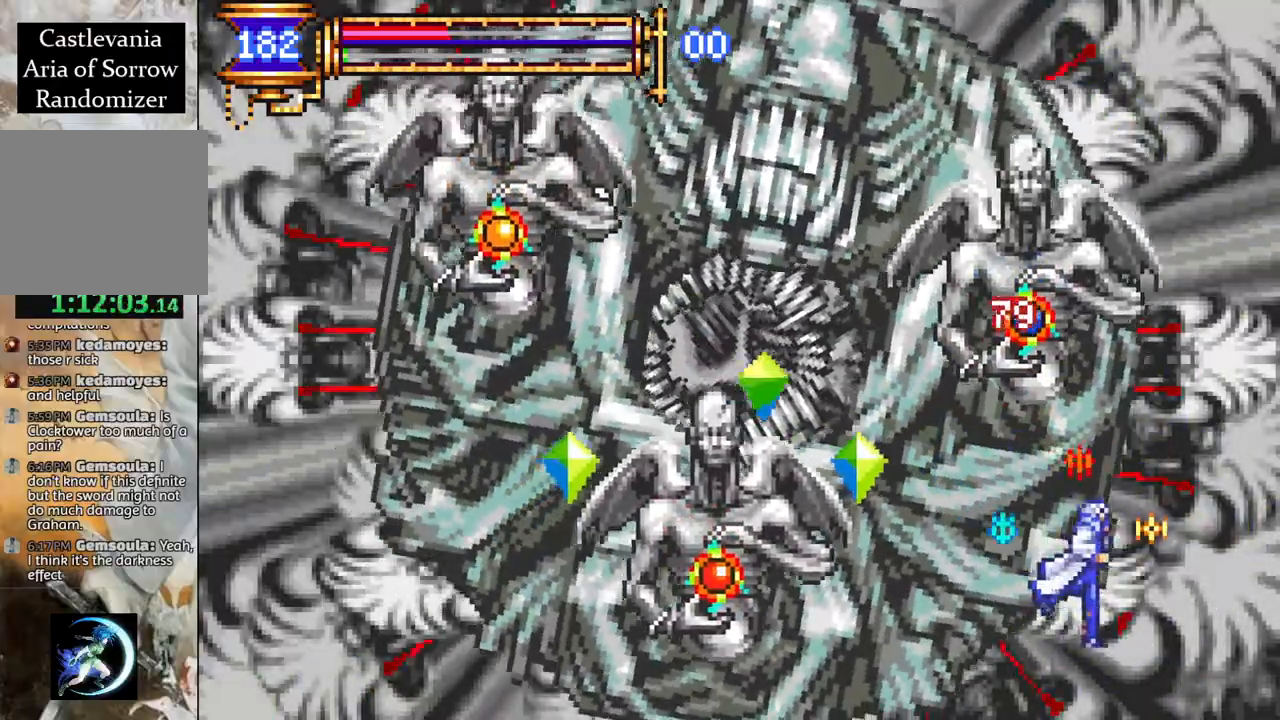
{"buttons": ["DPAD_LEFT"], "left_stick": "center", "right_stick": "center", "events": [[100, "DPAD_RIGHT", "up"], [150, "CROSS", "up"], [217, "DPAD_LEFT", "down"], [217, "L1", "down"], [383, "L1", "up"]]}
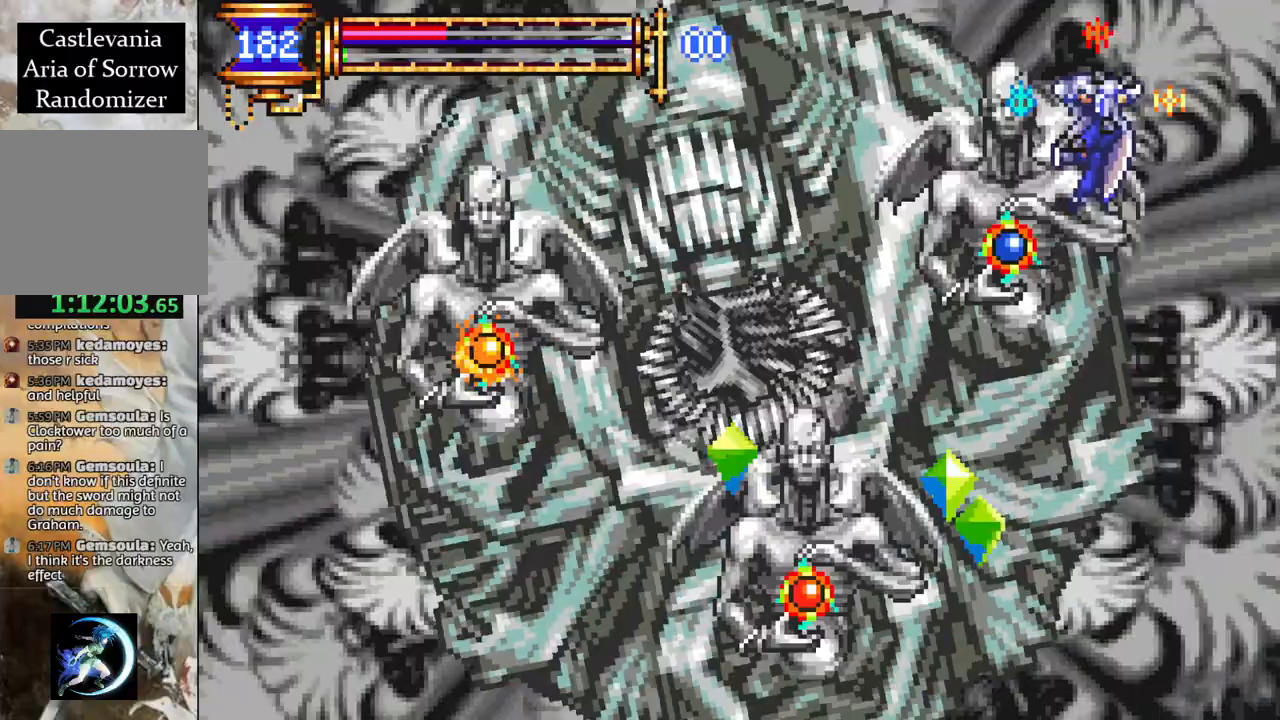
{"buttons": ["CROSS", "DPAD_LEFT"], "left_stick": "center", "right_stick": "center", "events": [[483, "CROSS", "down"]]}
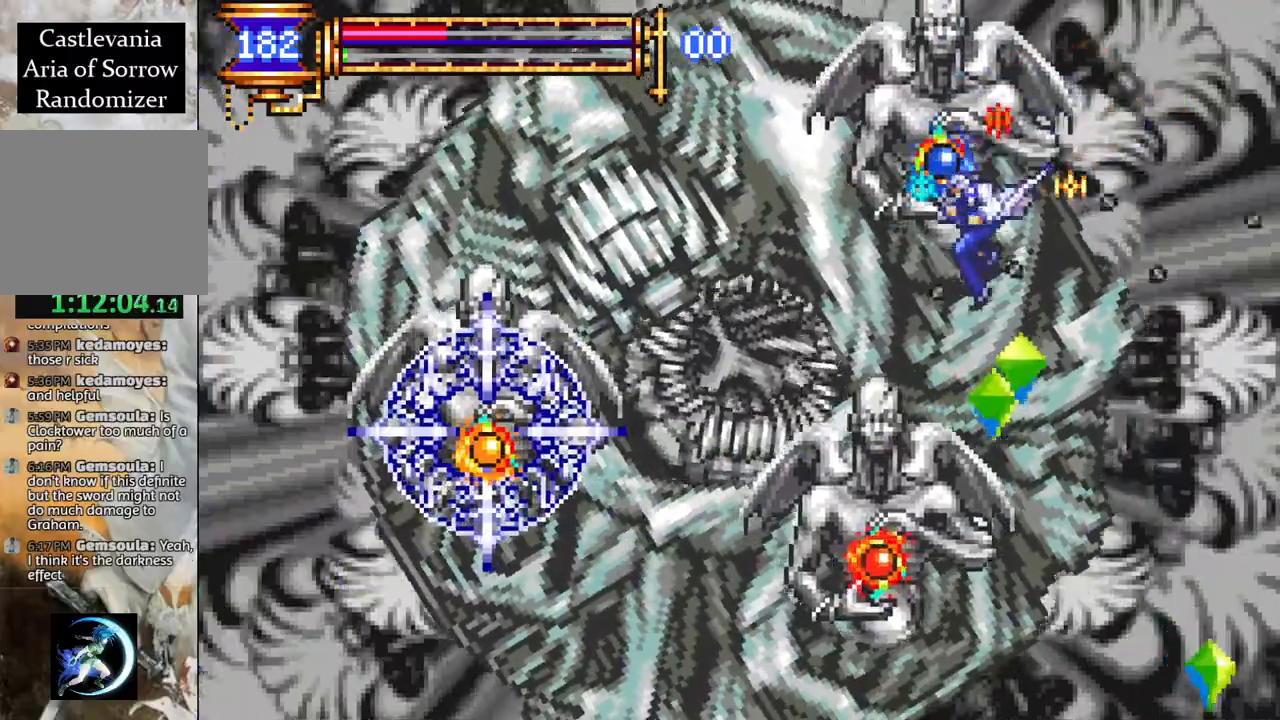
{"buttons": ["DPAD_RIGHT"], "left_stick": "center", "right_stick": "center", "events": [[167, "CROSS", "up"], [250, "DPAD_LEFT", "up"], [433, "DPAD_RIGHT", "down"]]}
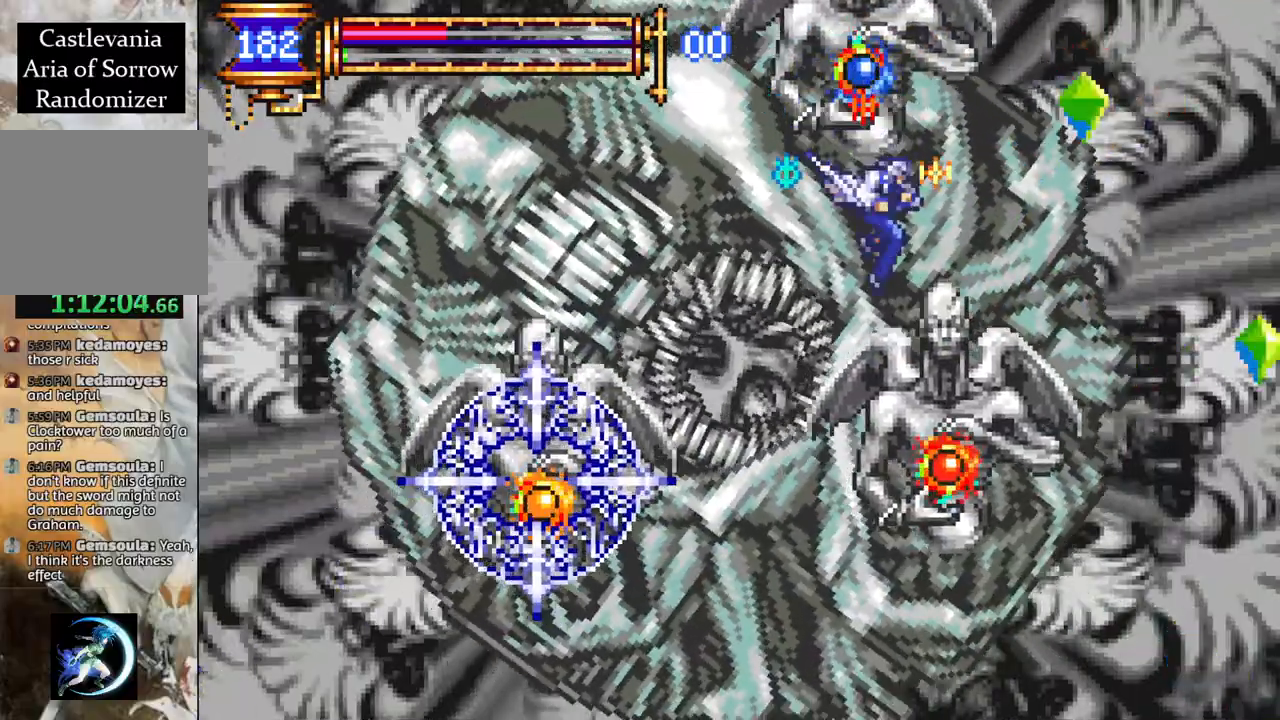
{"buttons": ["CIRCLE", "DPAD_LEFT"], "left_stick": "center", "right_stick": "center", "events": [[33, "CIRCLE", "down"], [133, "CIRCLE", "up"], [417, "DPAD_RIGHT", "up"], [450, "CROSS", "down"], [467, "DPAD_LEFT", "down"], [500, "CIRCLE", "down"], [500, "CROSS", "up"]]}
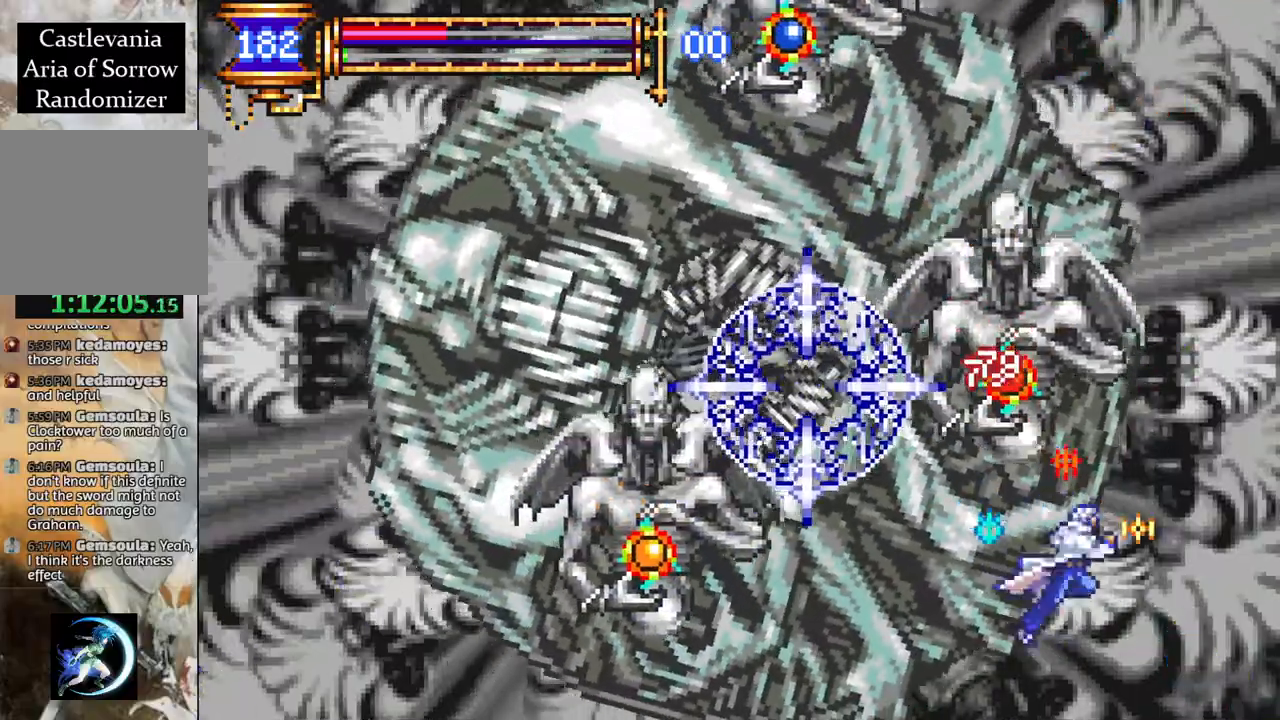
{"buttons": [], "left_stick": "center", "right_stick": "center", "events": [[33, "CIRCLE", "up"], [417, "CROSS", "down"], [450, "CIRCLE", "down"], [450, "CROSS", "up"], [483, "CIRCLE", "up"], [483, "DPAD_LEFT", "up"]]}
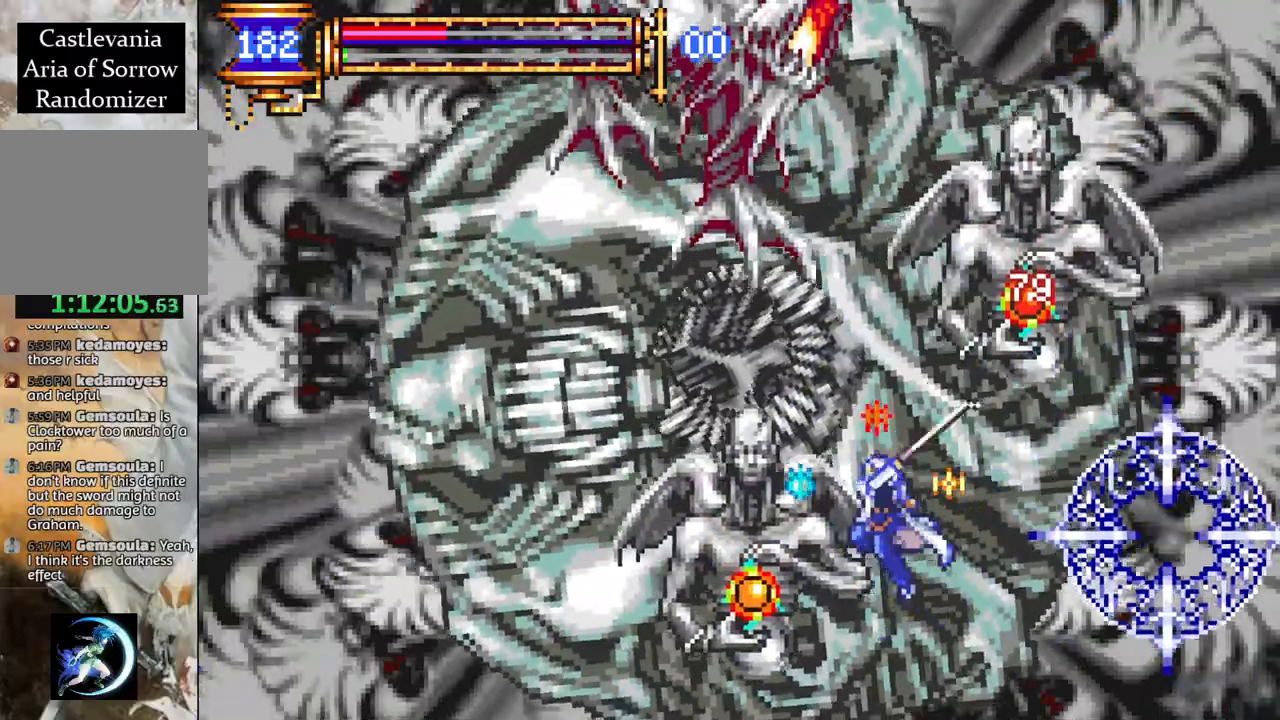
{"buttons": ["DPAD_RIGHT"], "left_stick": "center", "right_stick": "center", "events": [[250, "DPAD_RIGHT", "down"], [333, "CROSS", "down"], [367, "CIRCLE", "down"], [383, "CROSS", "up"], [417, "CIRCLE", "up"]]}
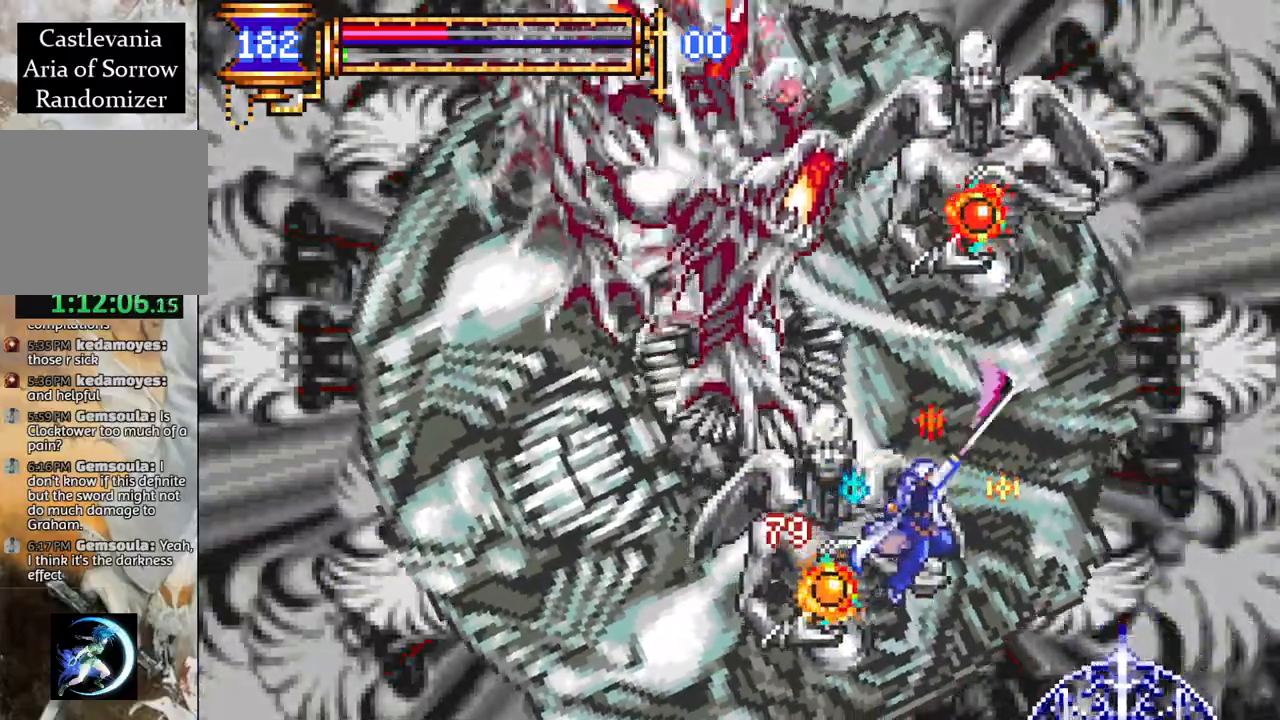
{"buttons": ["CROSS"], "left_stick": "center", "right_stick": "center", "events": [[300, "CROSS", "down"], [433, "DPAD_RIGHT", "up"]]}
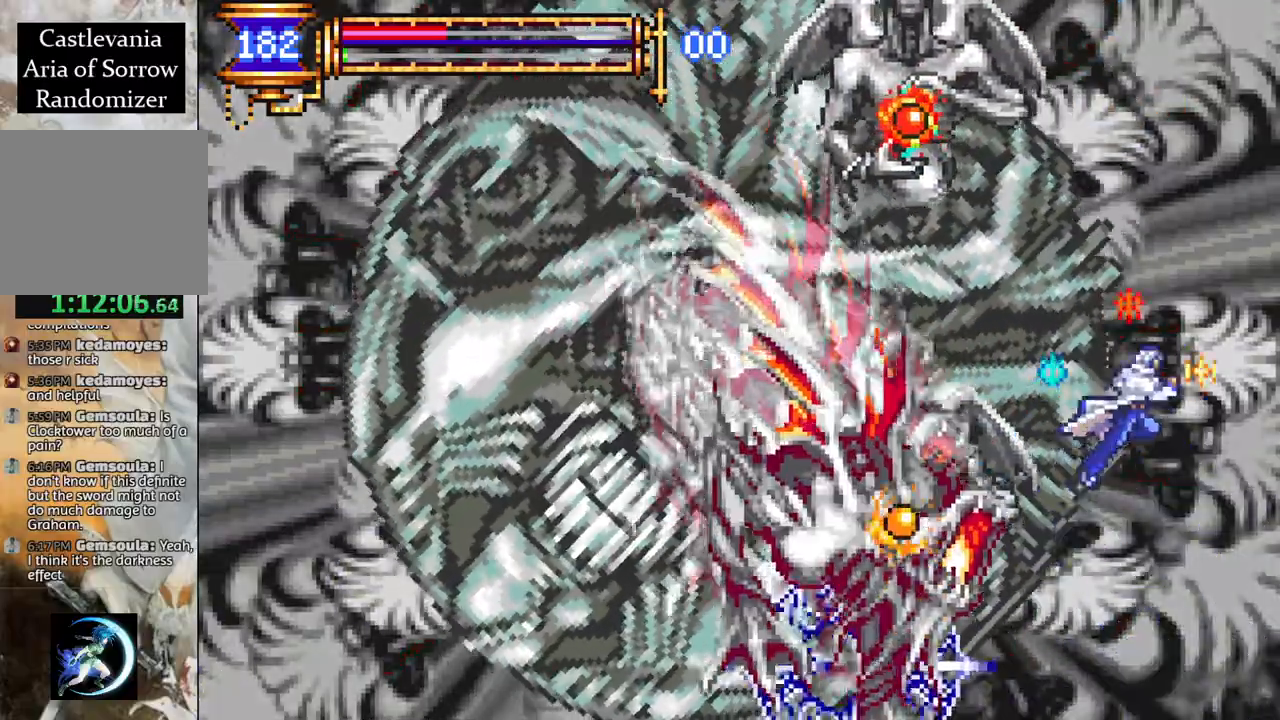
{"buttons": ["DPAD_RIGHT"], "left_stick": "center", "right_stick": "center", "events": [[17, "CROSS", "up"], [17, "DPAD_LEFT", "down"], [67, "CROSS", "down"], [183, "CROSS", "up"], [317, "CIRCLE", "down"], [350, "DPAD_LEFT", "up"], [433, "CIRCLE", "up"], [433, "DPAD_RIGHT", "down"]]}
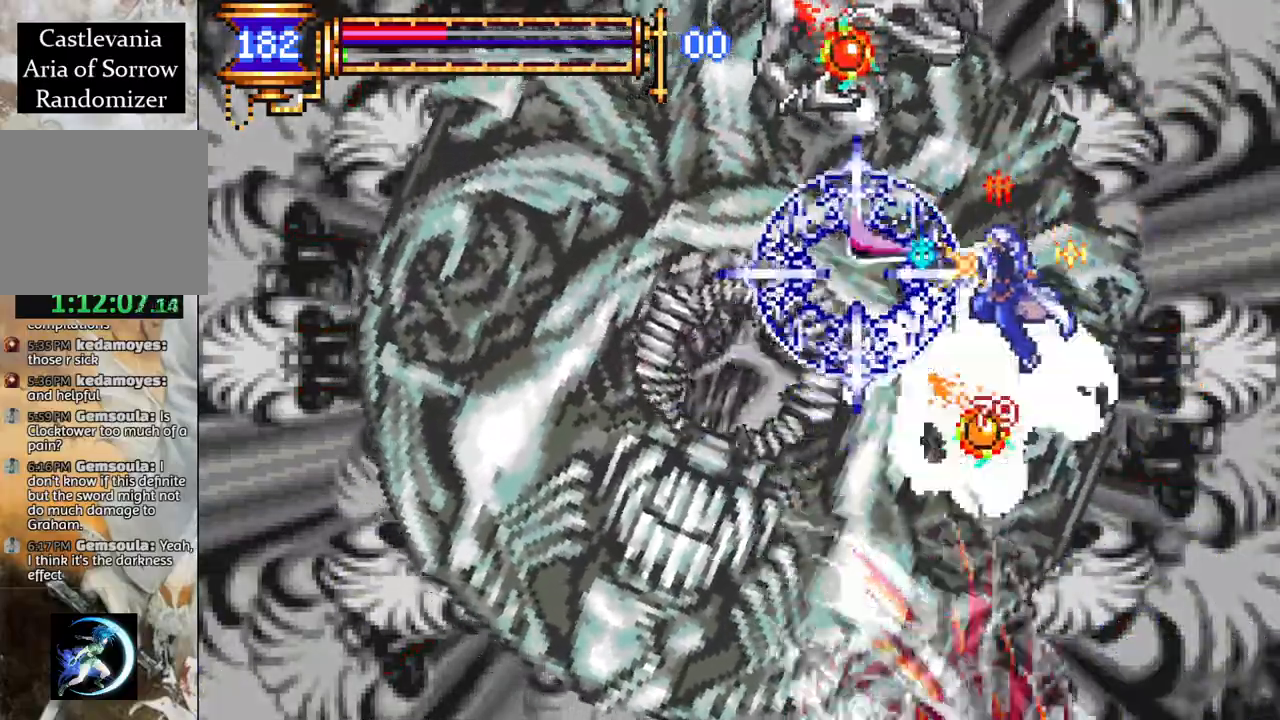
{"buttons": ["CIRCLE"], "left_stick": "center", "right_stick": "center", "events": [[250, "DPAD_RIGHT", "up"], [317, "DPAD_LEFT", "down"], [383, "CROSS", "down"], [450, "CIRCLE", "down"], [467, "CROSS", "up"], [467, "DPAD_LEFT", "up"]]}
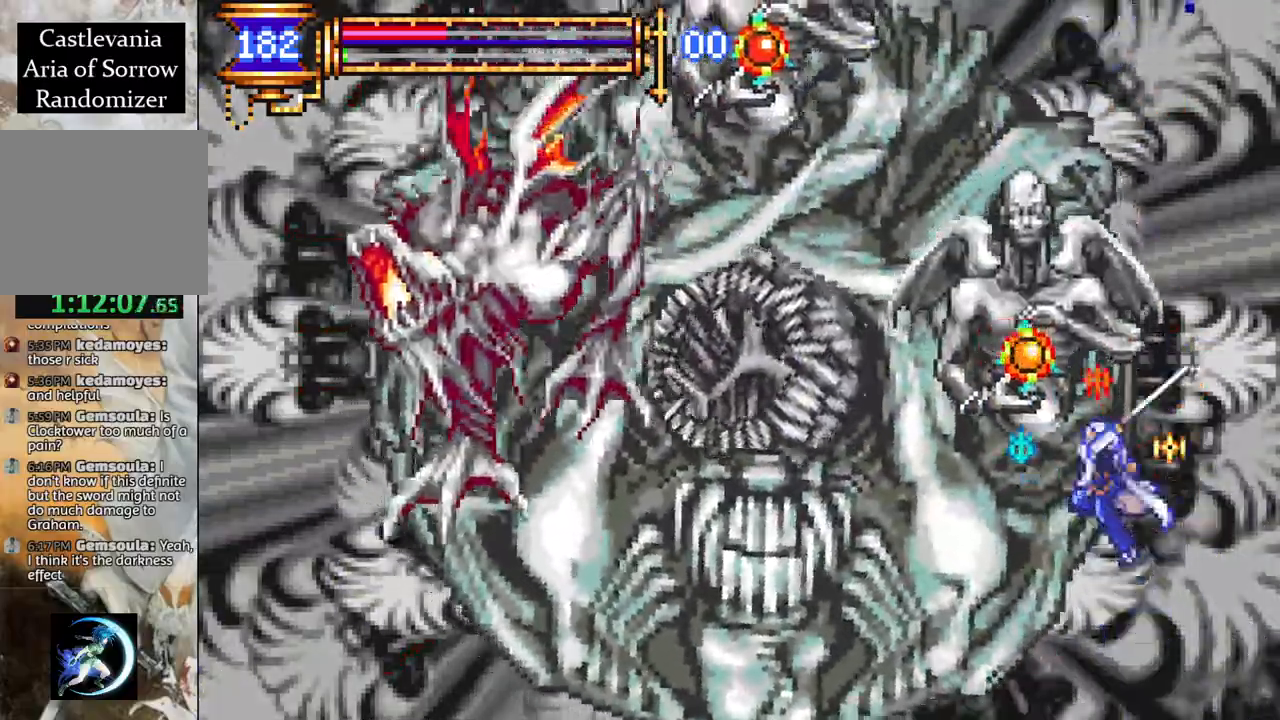
{"buttons": ["DPAD_LEFT"], "left_stick": "center", "right_stick": "center", "events": [[33, "CIRCLE", "up"], [233, "DPAD_LEFT", "down"]]}
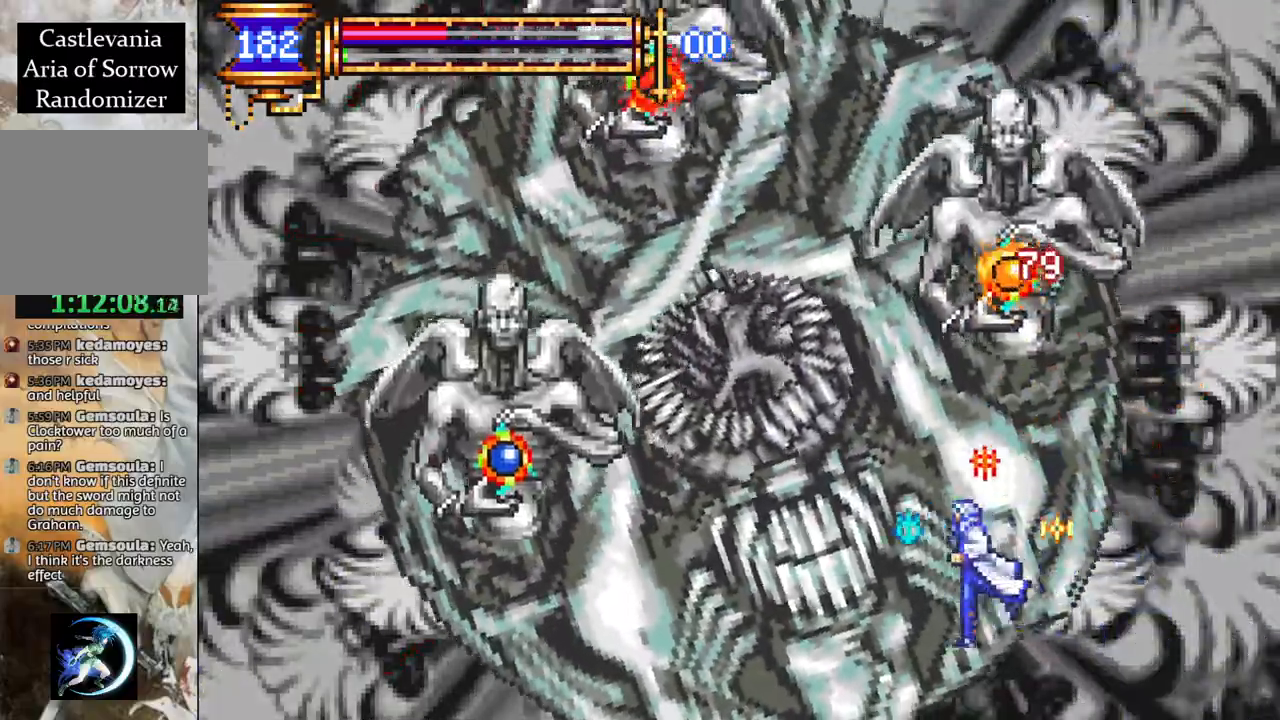
{"buttons": ["DPAD_LEFT"], "left_stick": "center", "right_stick": "center", "events": [[233, "CROSS", "down"], [267, "CIRCLE", "down"], [283, "CROSS", "up"], [333, "CIRCLE", "up"]]}
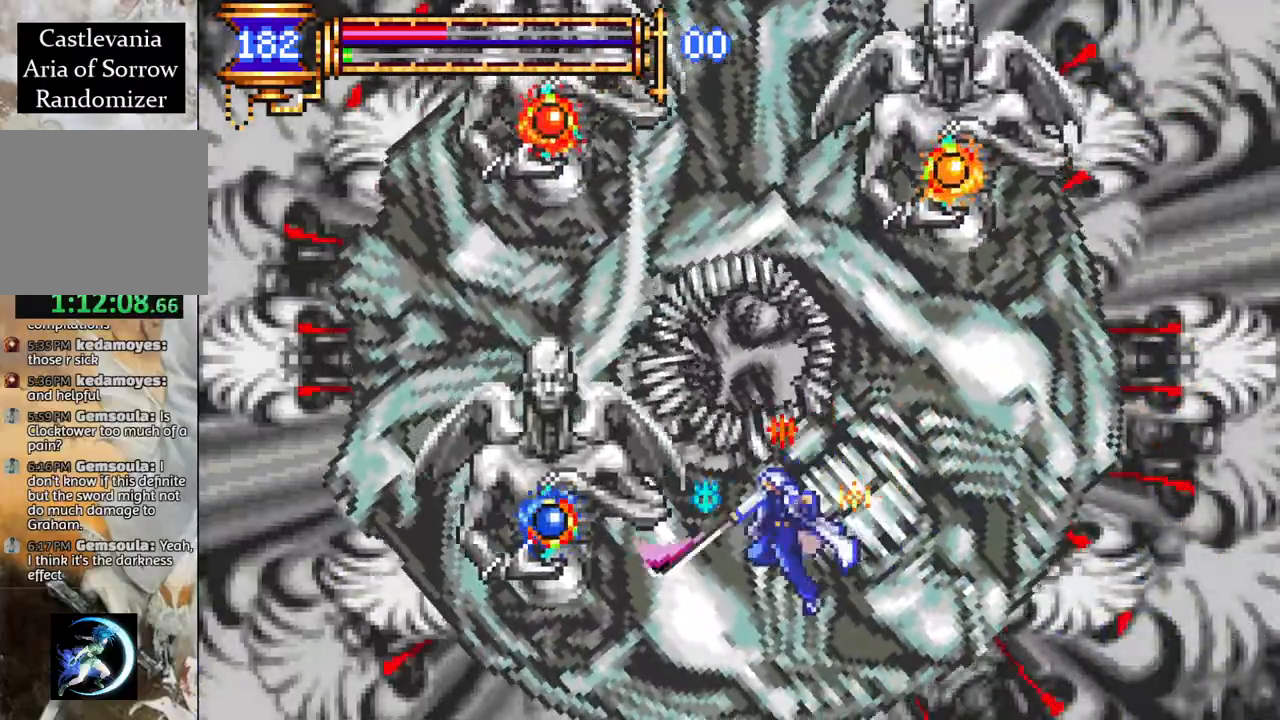
{"buttons": [], "left_stick": "center", "right_stick": "center", "events": [[100, "DPAD_LEFT", "up"], [167, "CROSS", "down"], [200, "CIRCLE", "down"], [217, "CROSS", "up"], [267, "CIRCLE", "up"]]}
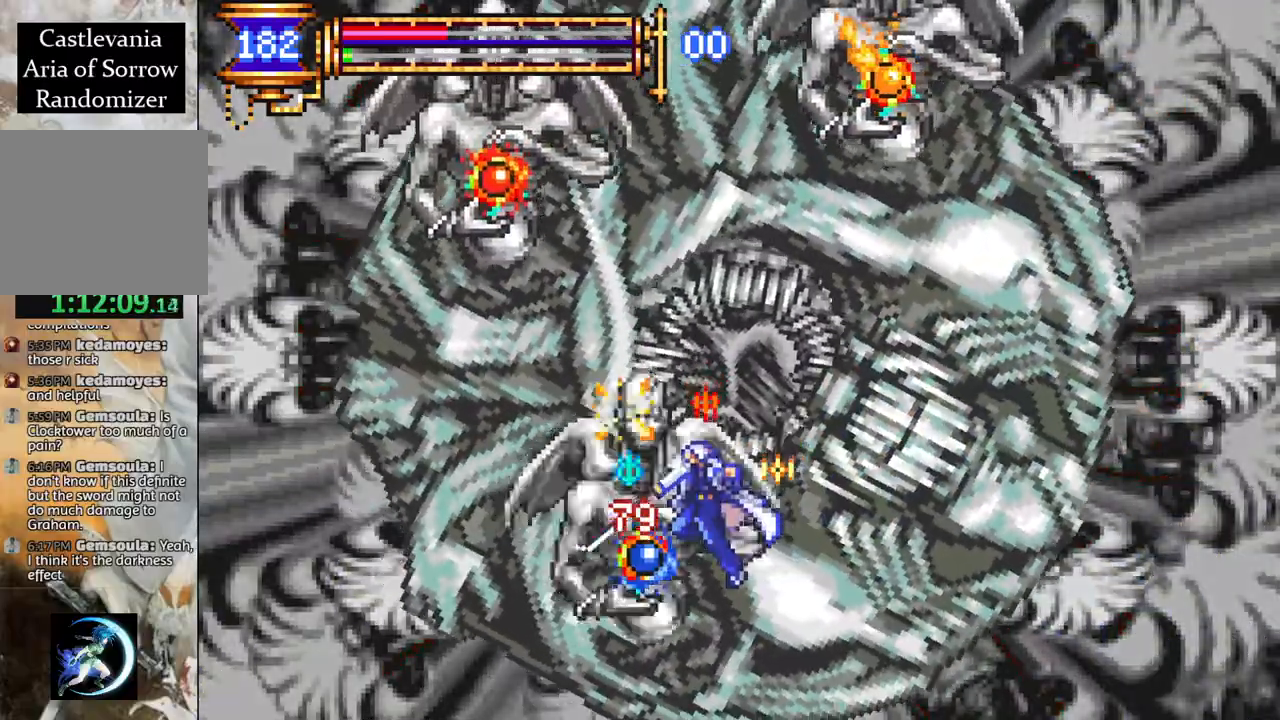
{"buttons": [], "left_stick": "center", "right_stick": "center", "events": [[100, "CROSS", "down"], [150, "CIRCLE", "down"], [167, "CROSS", "up"], [233, "CIRCLE", "up"]]}
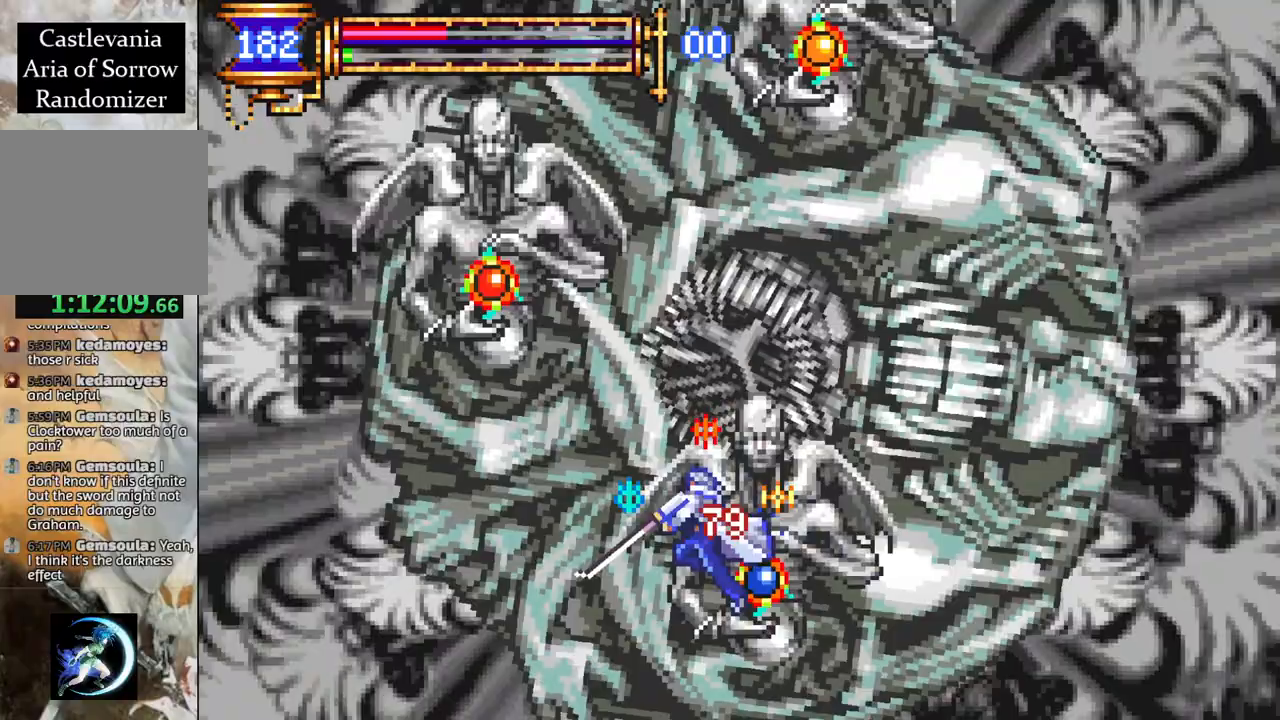
{"buttons": [], "left_stick": "center", "right_stick": "center", "events": [[17, "DPAD_RIGHT", "down"], [100, "CROSS", "down"], [150, "CIRCLE", "down"], [150, "CROSS", "up"], [183, "DPAD_RIGHT", "up"], [217, "CIRCLE", "up"]]}
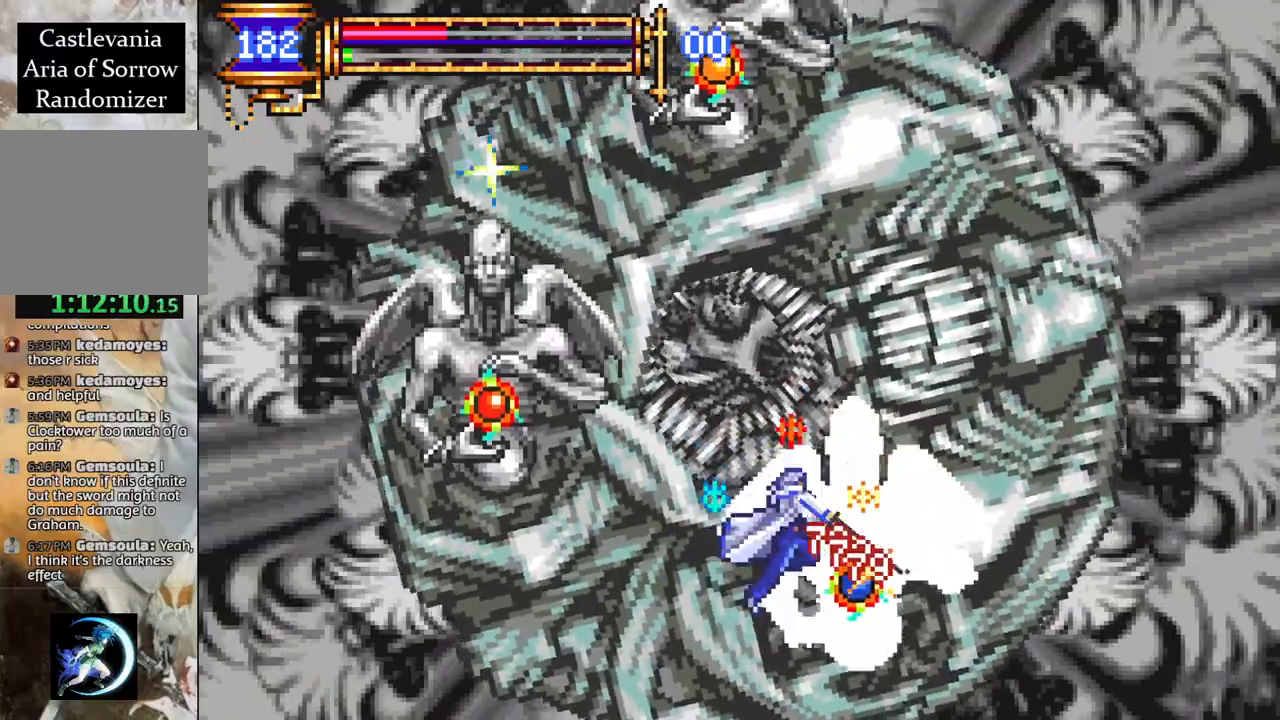
{"buttons": ["DPAD_RIGHT"], "left_stick": "center", "right_stick": "center", "events": [[33, "DPAD_RIGHT", "down"], [67, "CROSS", "down"], [117, "CIRCLE", "down"], [117, "CROSS", "up"], [117, "DPAD_RIGHT", "up"], [150, "CIRCLE", "up"], [467, "DPAD_RIGHT", "down"]]}
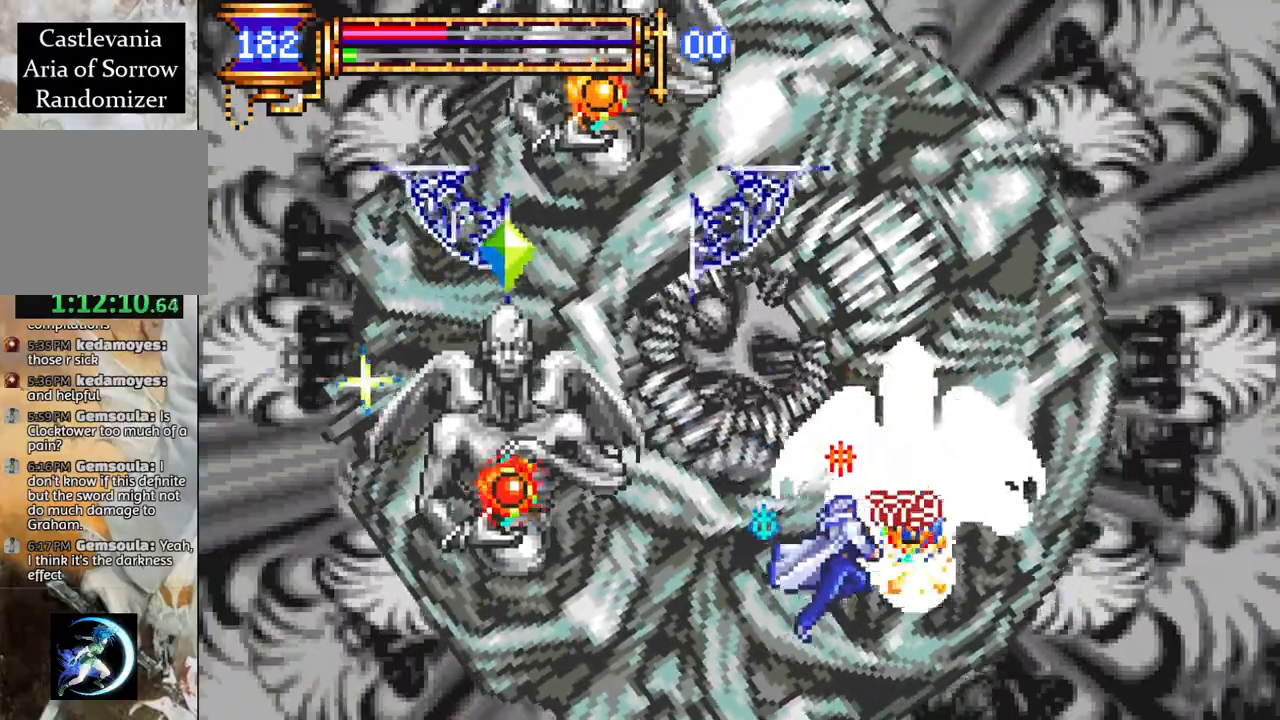
{"buttons": ["CROSS"], "left_stick": "center", "right_stick": "center", "events": [[33, "CROSS", "down"], [83, "CIRCLE", "down"], [83, "CROSS", "up"], [100, "CIRCLE", "up"], [100, "DPAD_RIGHT", "up"], [333, "DPAD_RIGHT", "down"], [450, "CROSS", "down"], [450, "DPAD_RIGHT", "up"]]}